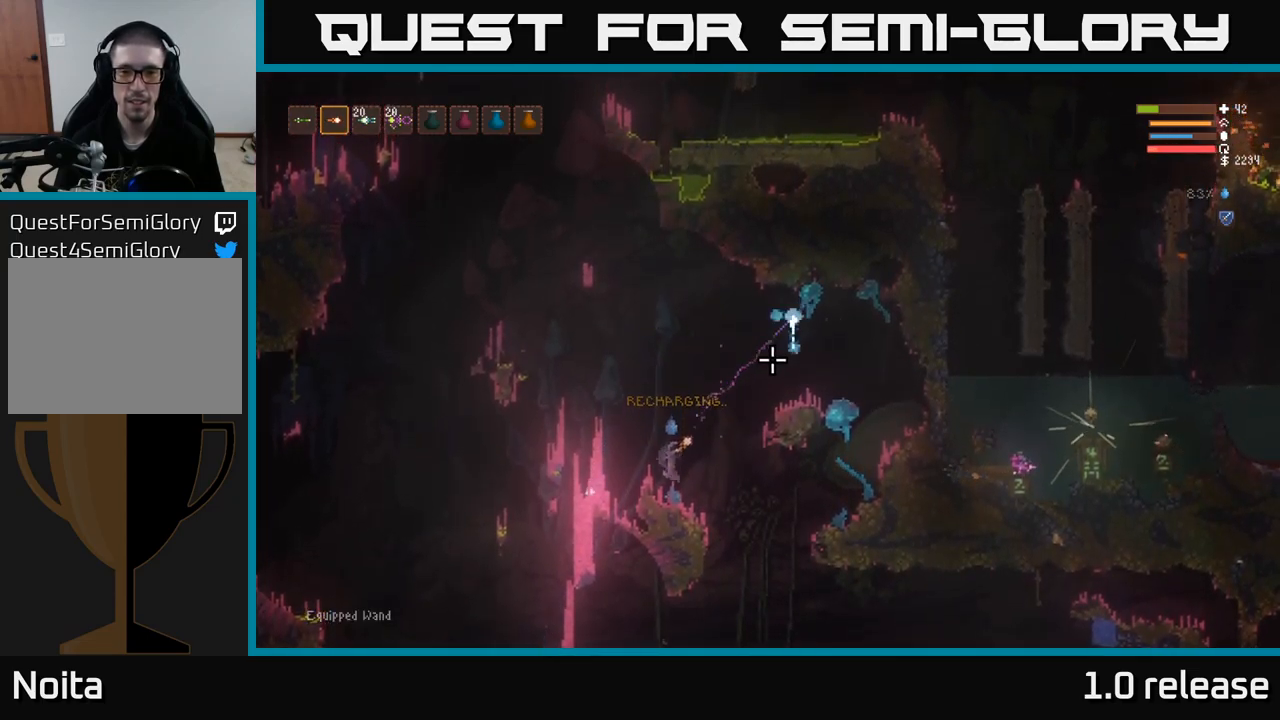
Gameplay with a controller (Xbox layout); each line is a JSON object with the inputs held at the frame after it. "events" lists button and stick changes between this image and that frame as [ms after this image, input, new state], when the widget could be followed in between. Not read: R3.
{"buttons": [], "left_stick": "center", "right_stick": "up-right", "events": []}
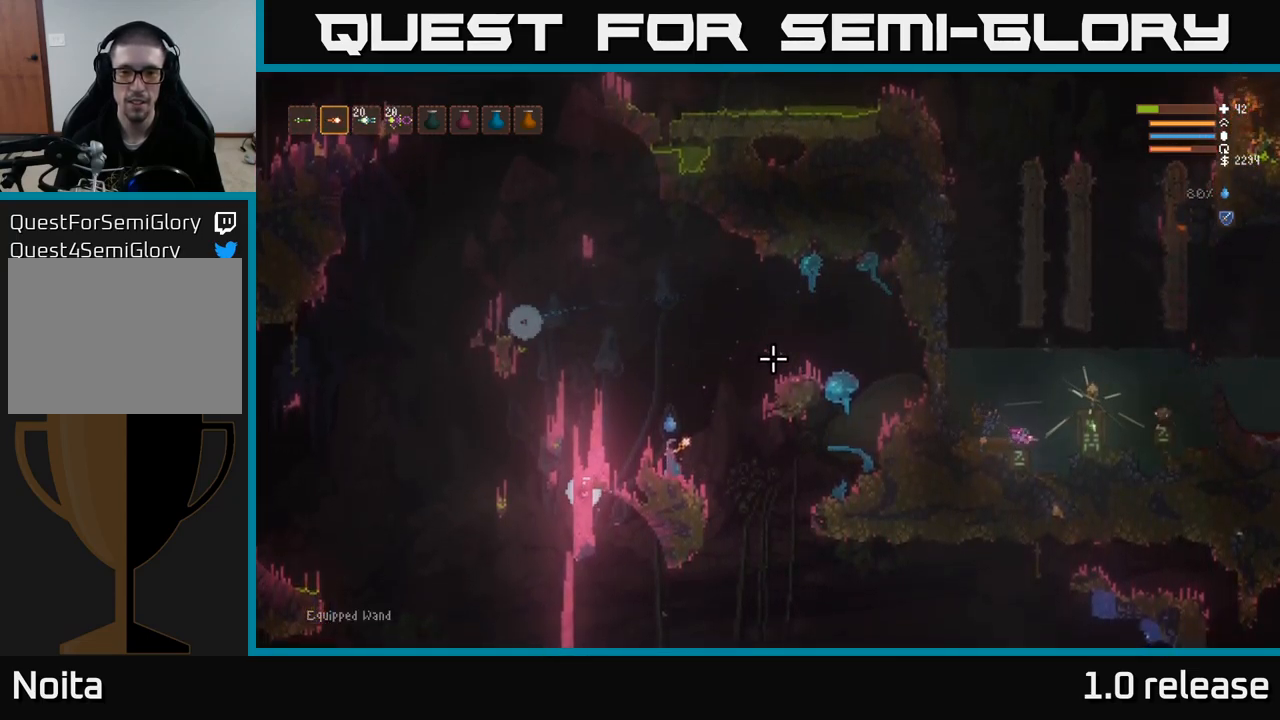
{"buttons": ["R2"], "left_stick": "down-left", "right_stick": "up-right", "events": [[16, "L2", "down"], [116, "left_stick", "right"], [233, "L2", "up"], [266, "left_stick", "center"], [450, "R2", "down"], [466, "left_stick", "down-left"]]}
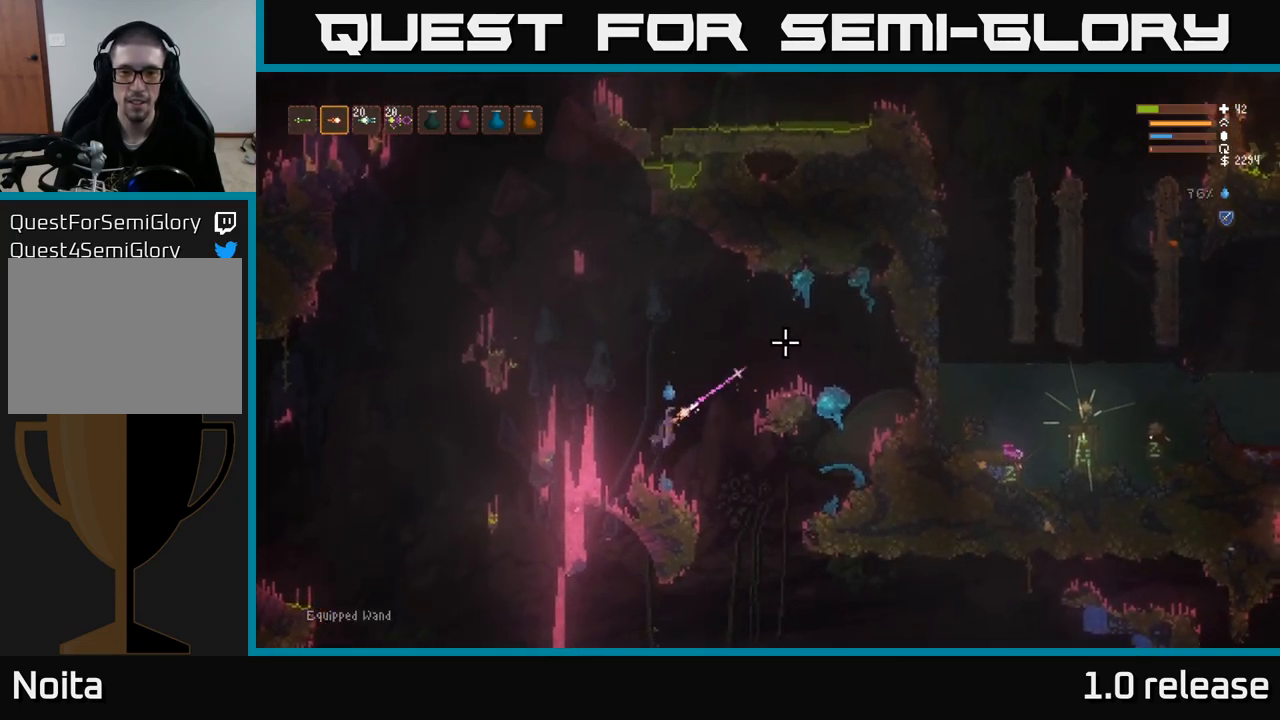
{"buttons": [], "left_stick": "center", "right_stick": "up-right", "events": [[16, "left_stick", "down"], [66, "R2", "up"], [216, "left_stick", "center"]]}
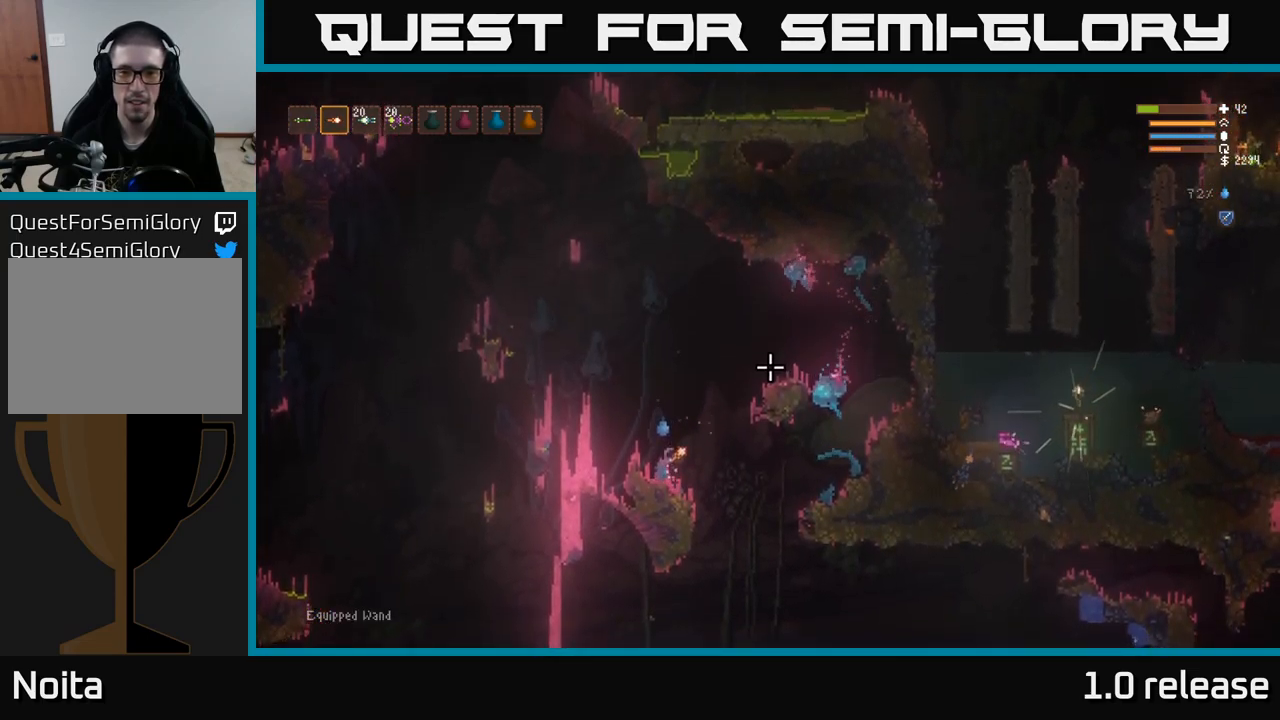
{"buttons": ["L2"], "left_stick": "center", "right_stick": "up-right", "events": [[233, "L2", "down"]]}
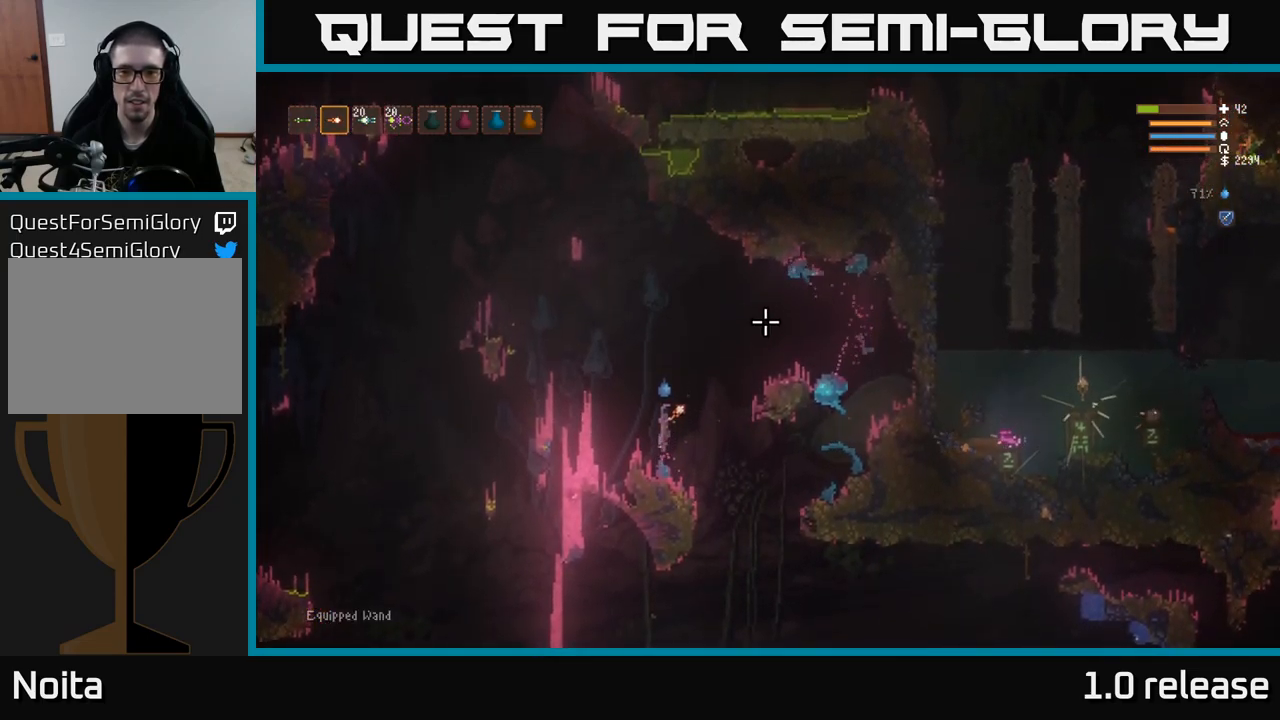
{"buttons": [], "left_stick": "down-left", "right_stick": "up-right", "events": [[50, "L2", "up"], [100, "R2", "down"], [217, "R2", "up"], [283, "left_stick", "down"], [400, "left_stick", "down-left"]]}
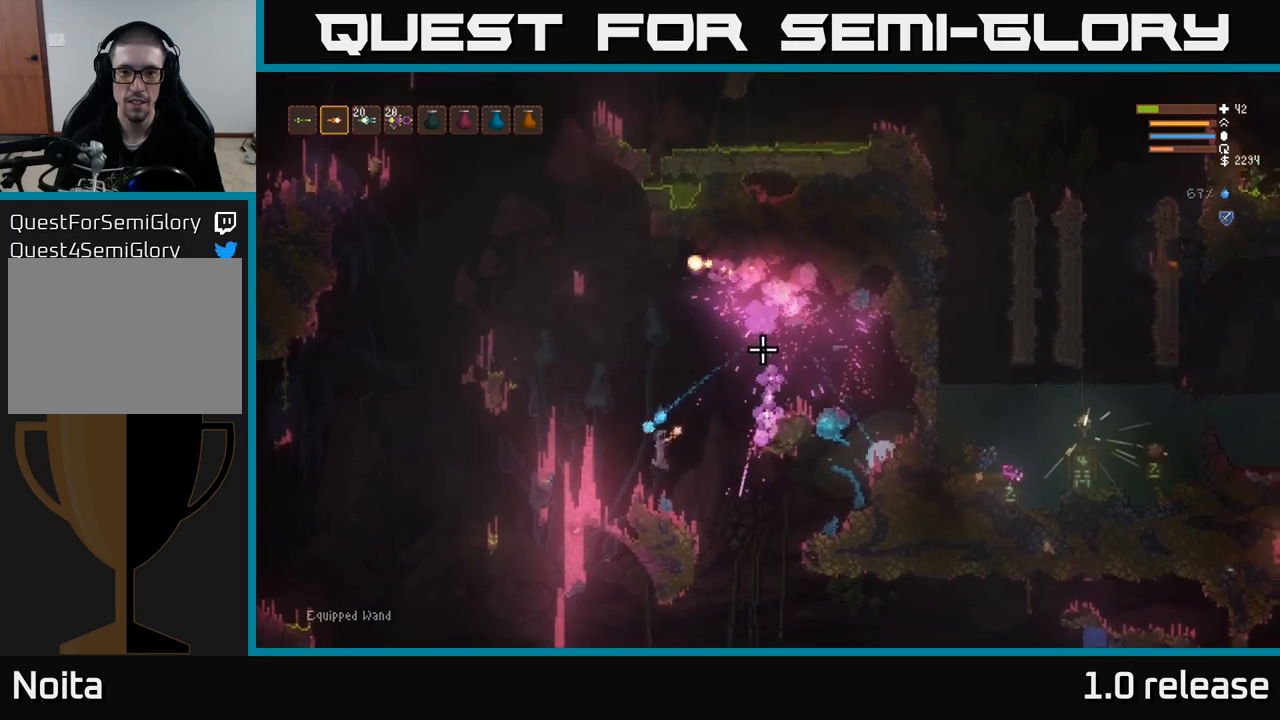
{"buttons": ["L2"], "left_stick": "right", "right_stick": "up-right", "events": [[150, "left_stick", "center"], [250, "L2", "down"], [300, "left_stick", "right"]]}
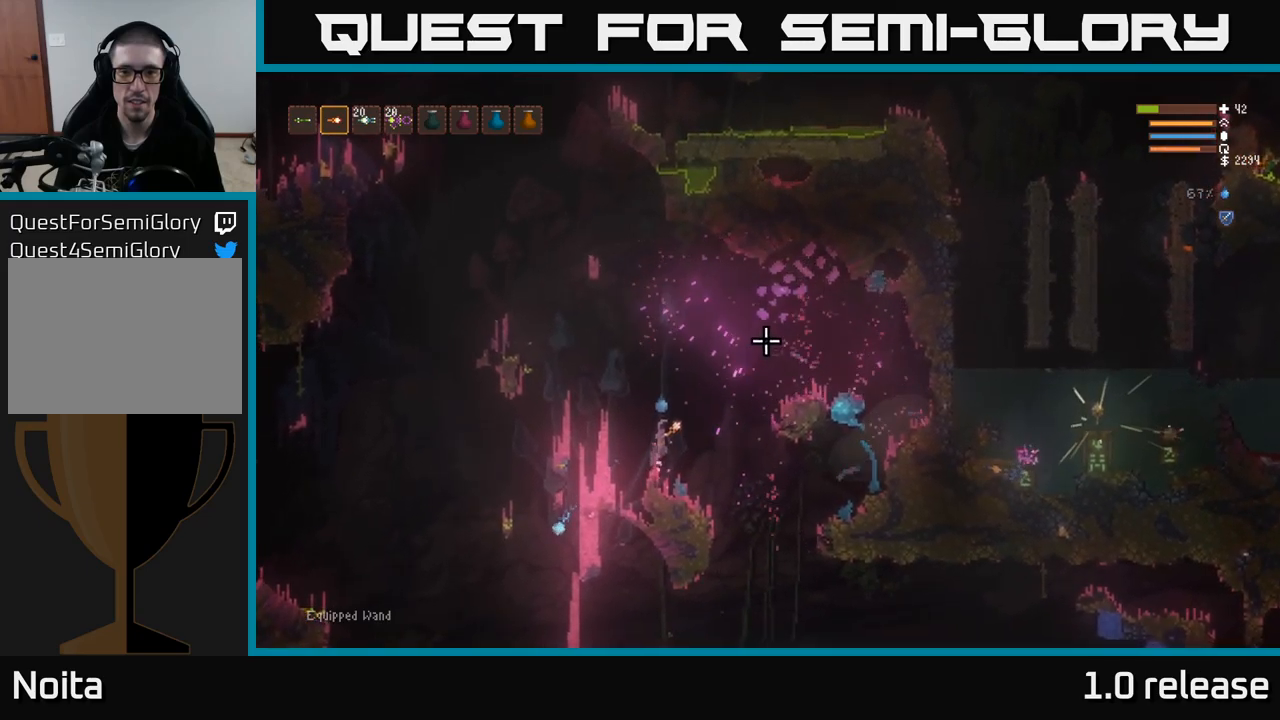
{"buttons": ["L2"], "left_stick": "right", "right_stick": "right", "events": [[250, "right_stick", "right"]]}
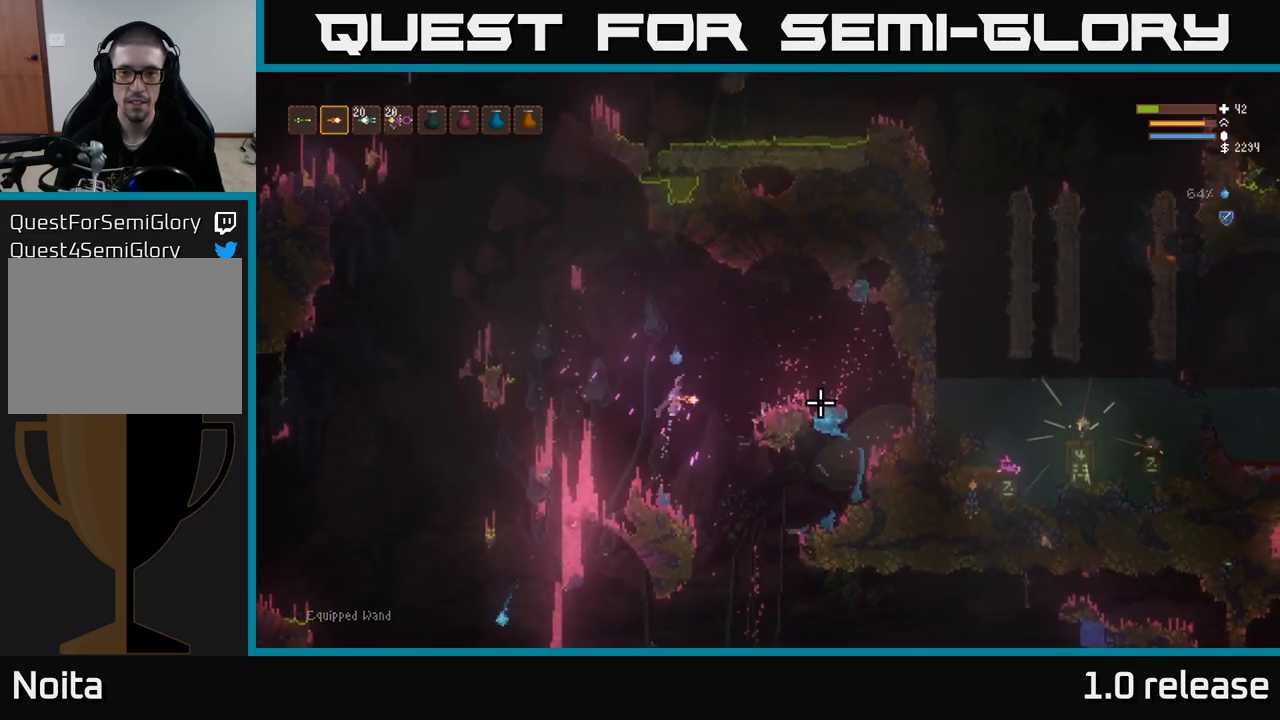
{"buttons": ["L2"], "left_stick": "left", "right_stick": "down-right", "events": [[67, "left_stick", "up-right"], [117, "right_stick", "down-right"], [350, "left_stick", "center"], [400, "left_stick", "left"]]}
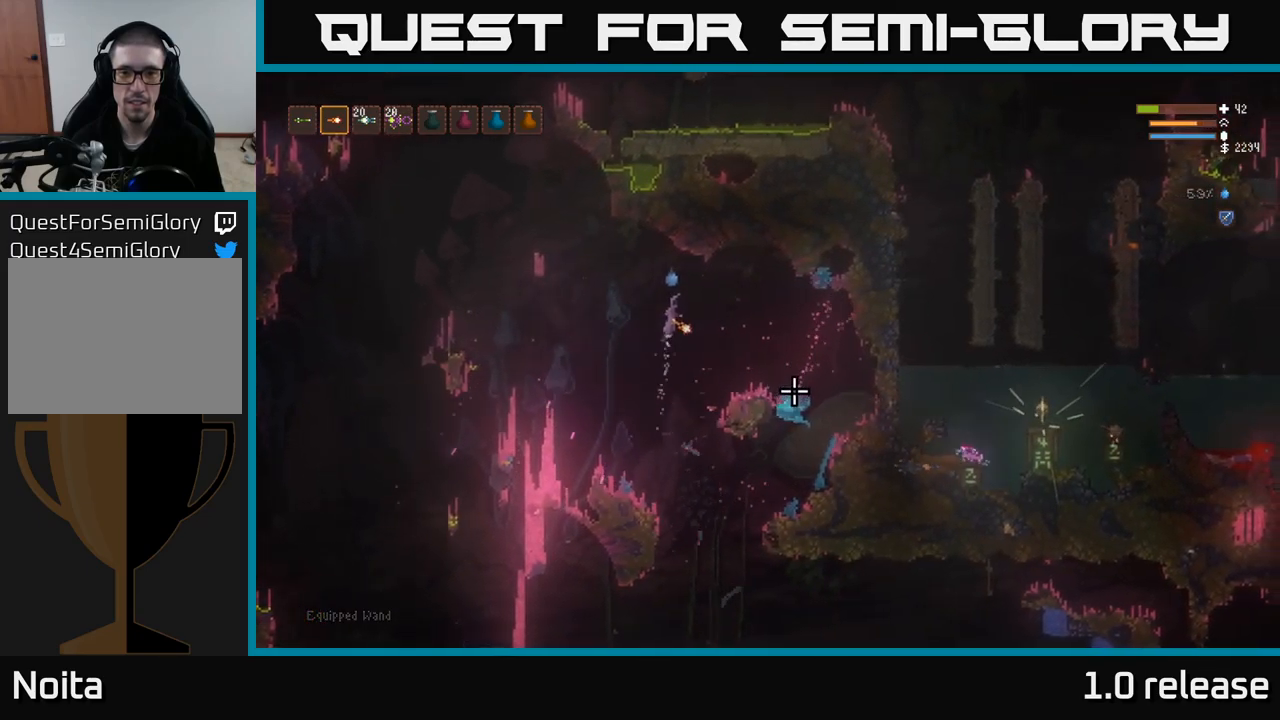
{"buttons": [], "left_stick": "center", "right_stick": "down-right", "events": [[67, "R2", "down"], [183, "R2", "up"], [300, "L2", "up"], [367, "left_stick", "center"]]}
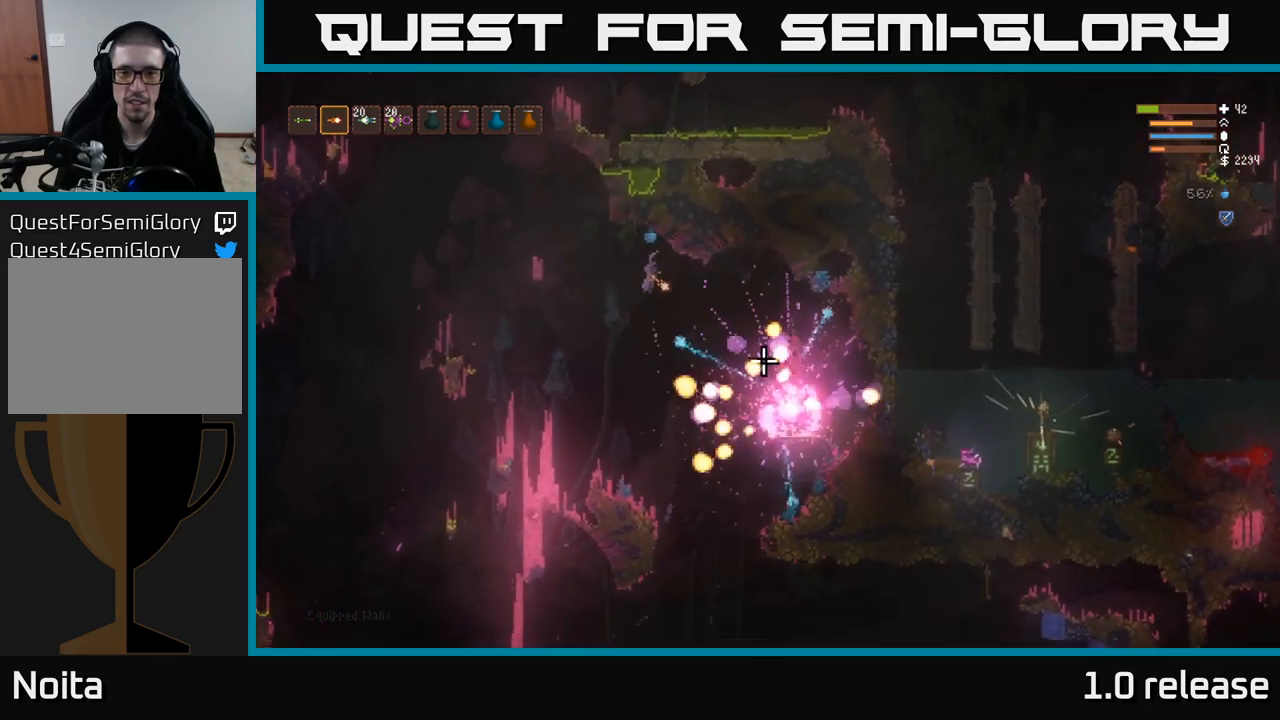
{"buttons": [], "left_stick": "right", "right_stick": "right", "events": [[200, "right_stick", "right"], [333, "left_stick", "left"], [383, "left_stick", "center"], [433, "left_stick", "right"]]}
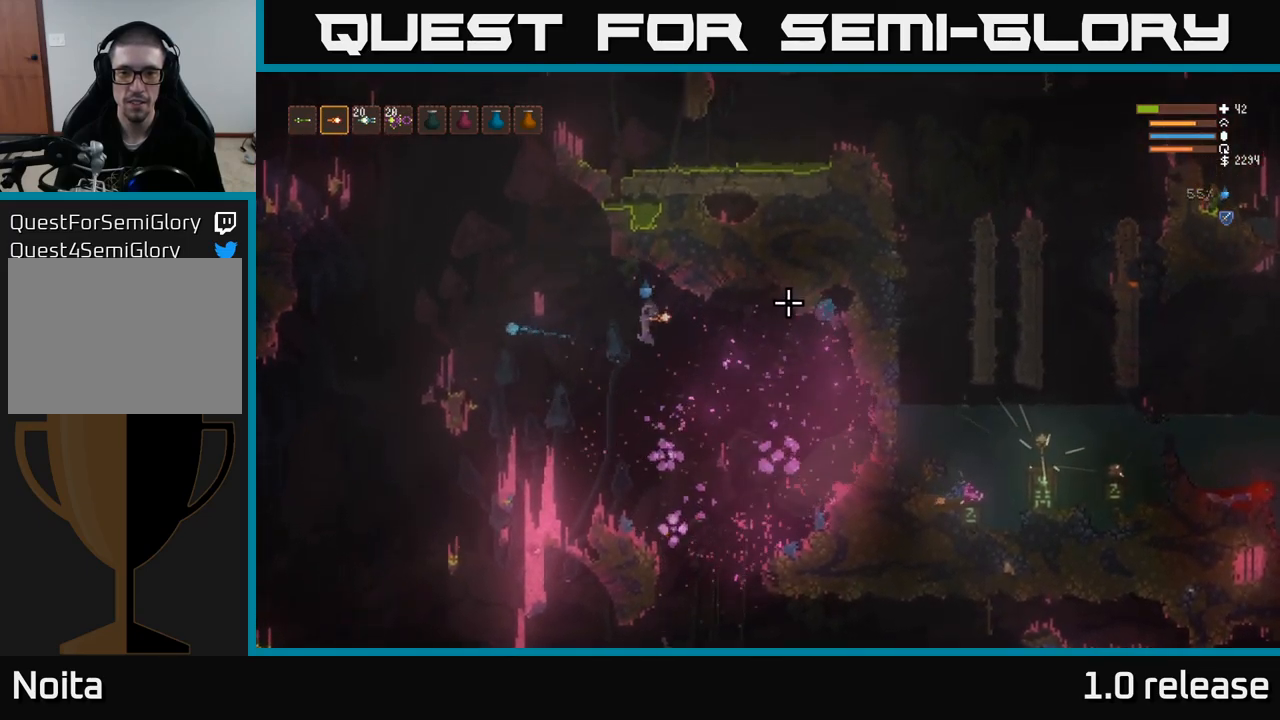
{"buttons": ["R2"], "left_stick": "down-left", "right_stick": "up-right", "events": [[233, "left_stick", "center"], [267, "right_stick", "up-right"], [300, "left_stick", "down-left"], [367, "R2", "down"]]}
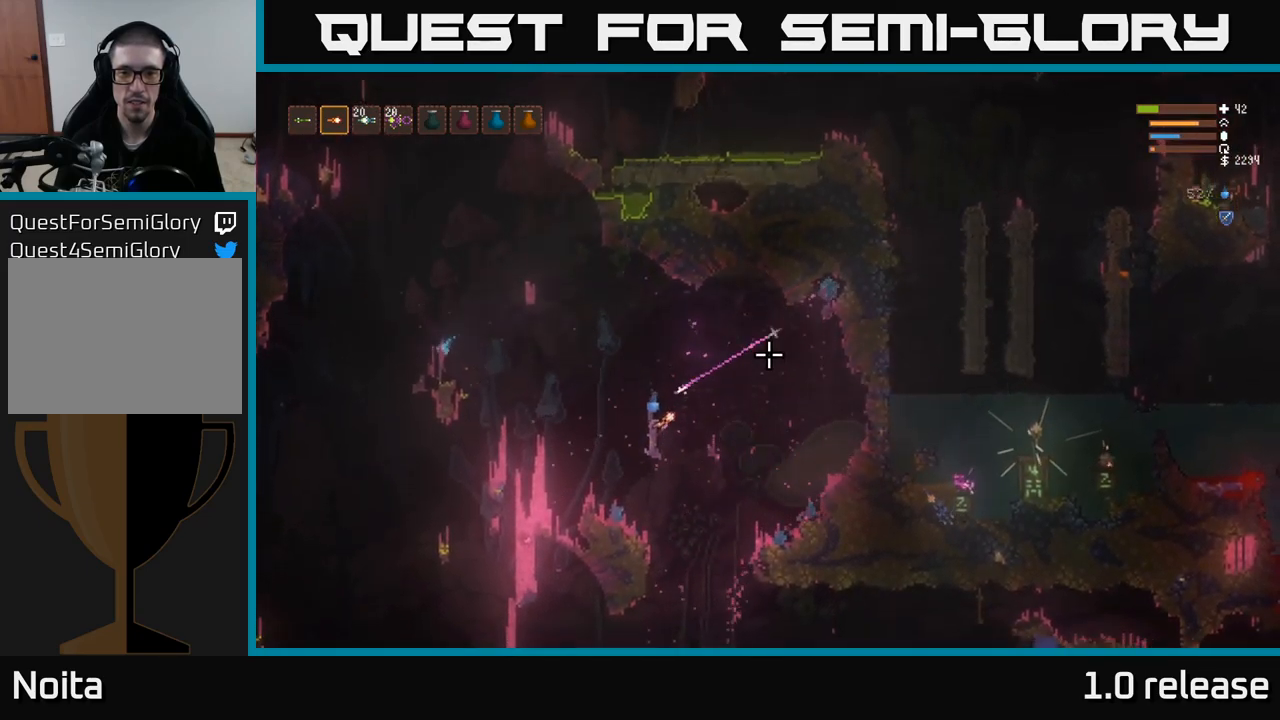
{"buttons": [], "left_stick": "center", "right_stick": "up-right", "events": [[17, "R2", "up"], [67, "left_stick", "center"]]}
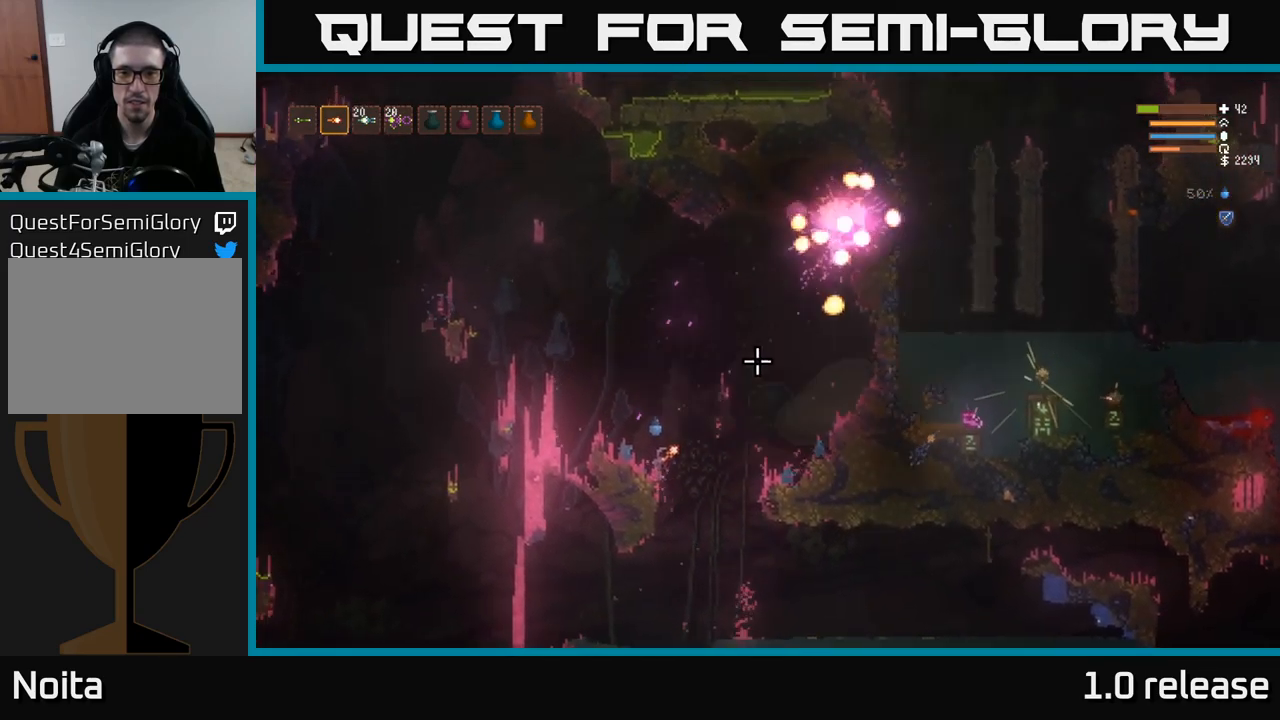
{"buttons": [], "left_stick": "right", "right_stick": "center", "events": [[117, "L2", "down"], [150, "left_stick", "right"], [350, "L2", "up"], [367, "right_stick", "center"]]}
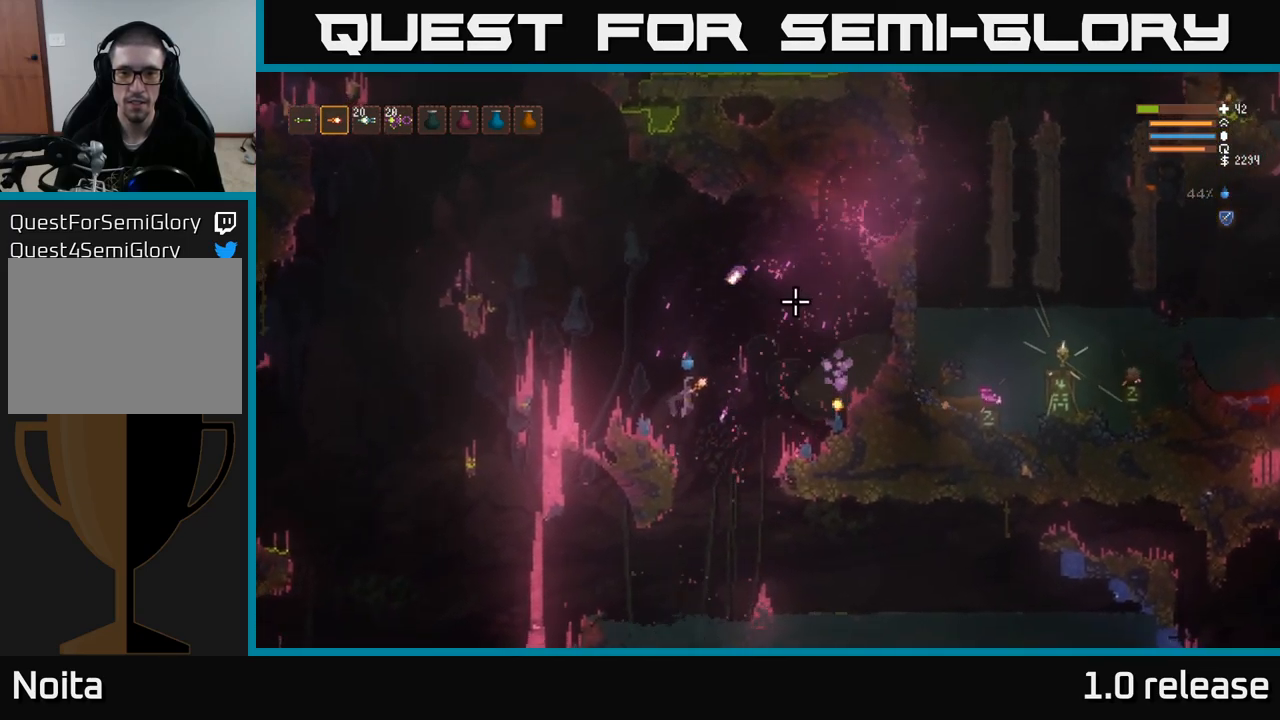
{"buttons": [], "left_stick": "right", "right_stick": "right", "events": [[50, "right_stick", "right"], [183, "L2", "down"], [483, "L2", "up"]]}
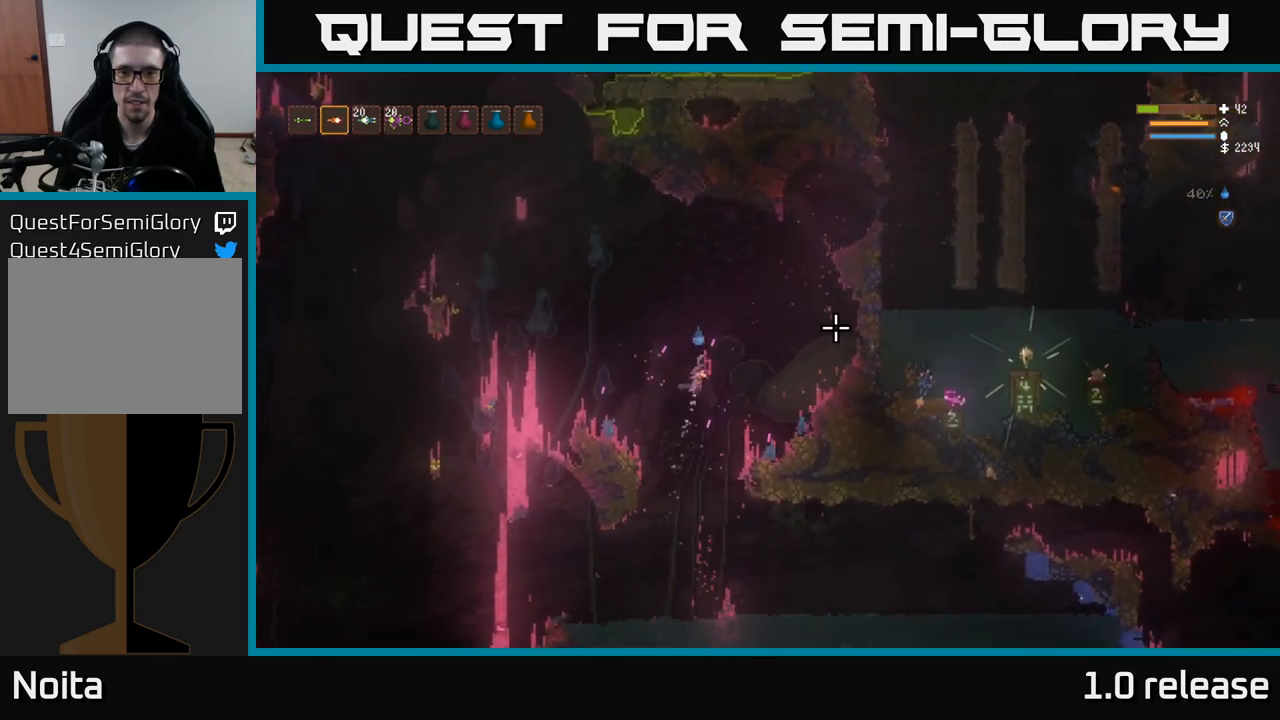
{"buttons": ["L2"], "left_stick": "center", "right_stick": "right", "events": [[267, "left_stick", "center"], [467, "L2", "down"]]}
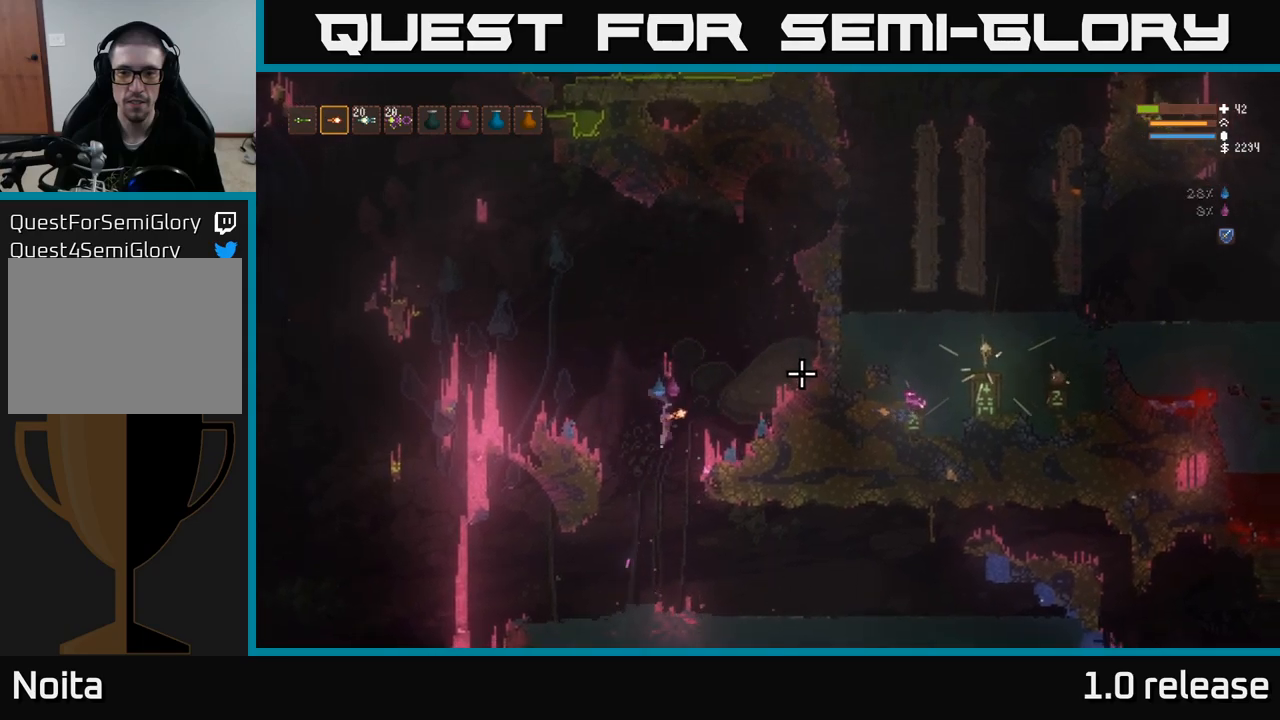
{"buttons": [], "left_stick": "right", "right_stick": "right", "events": [[84, "left_stick", "left"], [167, "L2", "up"], [184, "left_stick", "center"], [284, "left_stick", "right"]]}
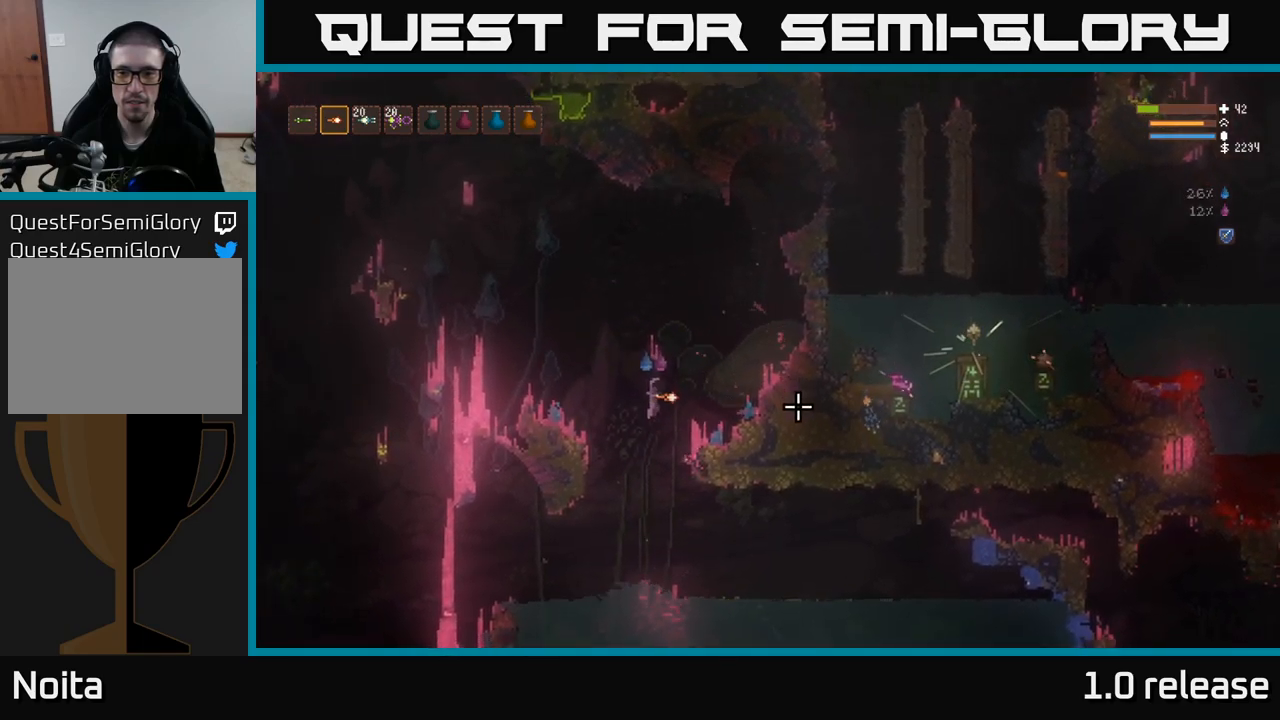
{"buttons": ["L2"], "left_stick": "left", "right_stick": "right", "events": [[350, "L2", "down"], [400, "left_stick", "center"], [450, "left_stick", "left"]]}
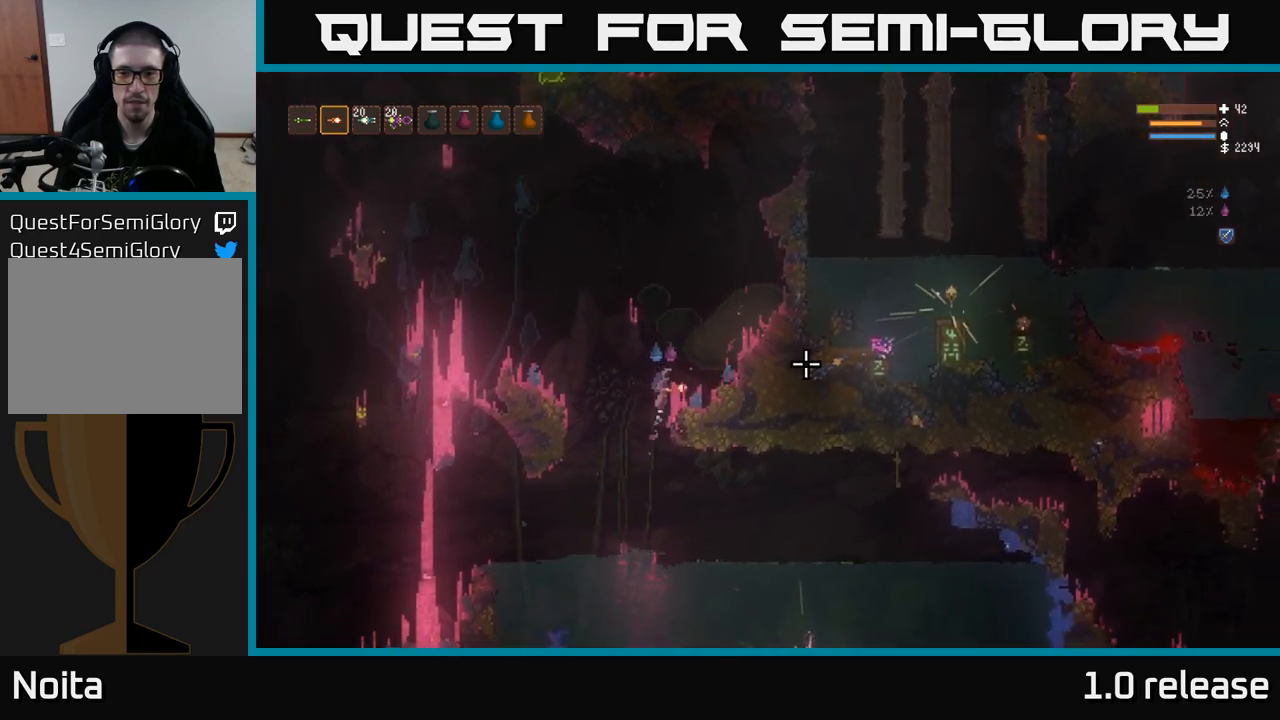
{"buttons": ["L2"], "left_stick": "left", "right_stick": "right", "events": []}
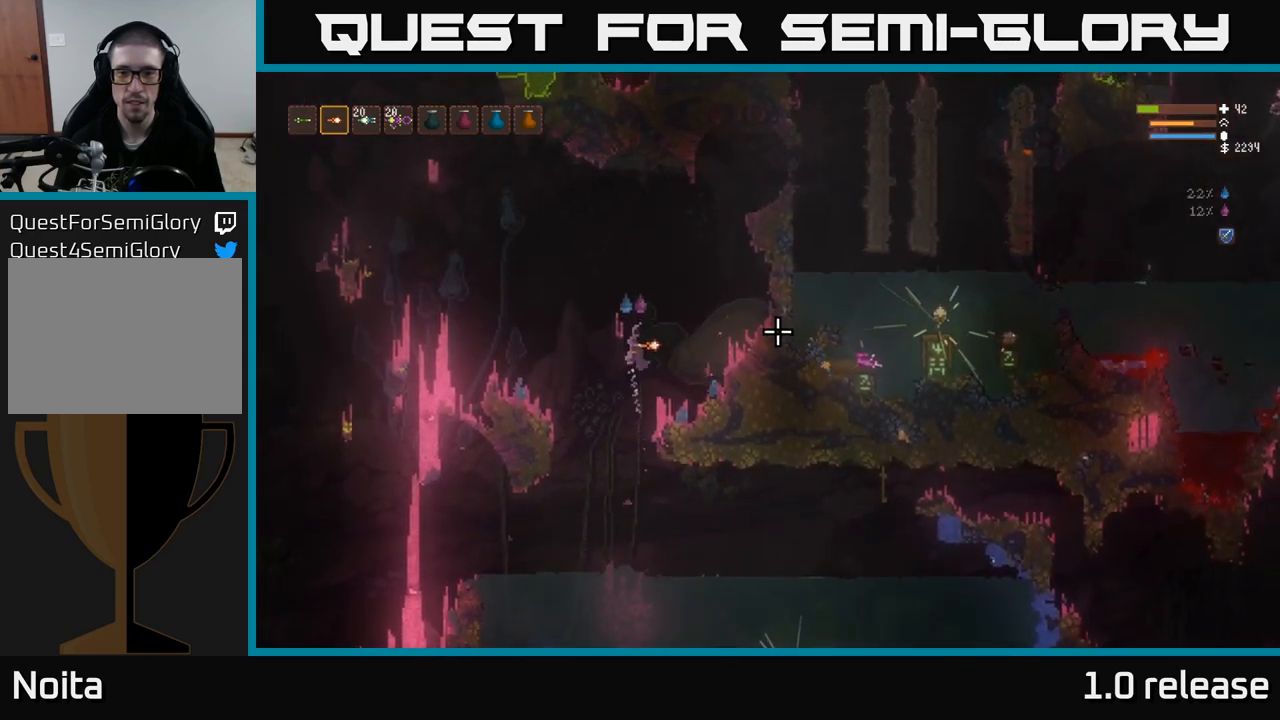
{"buttons": ["L2"], "left_stick": "left", "right_stick": "right", "events": []}
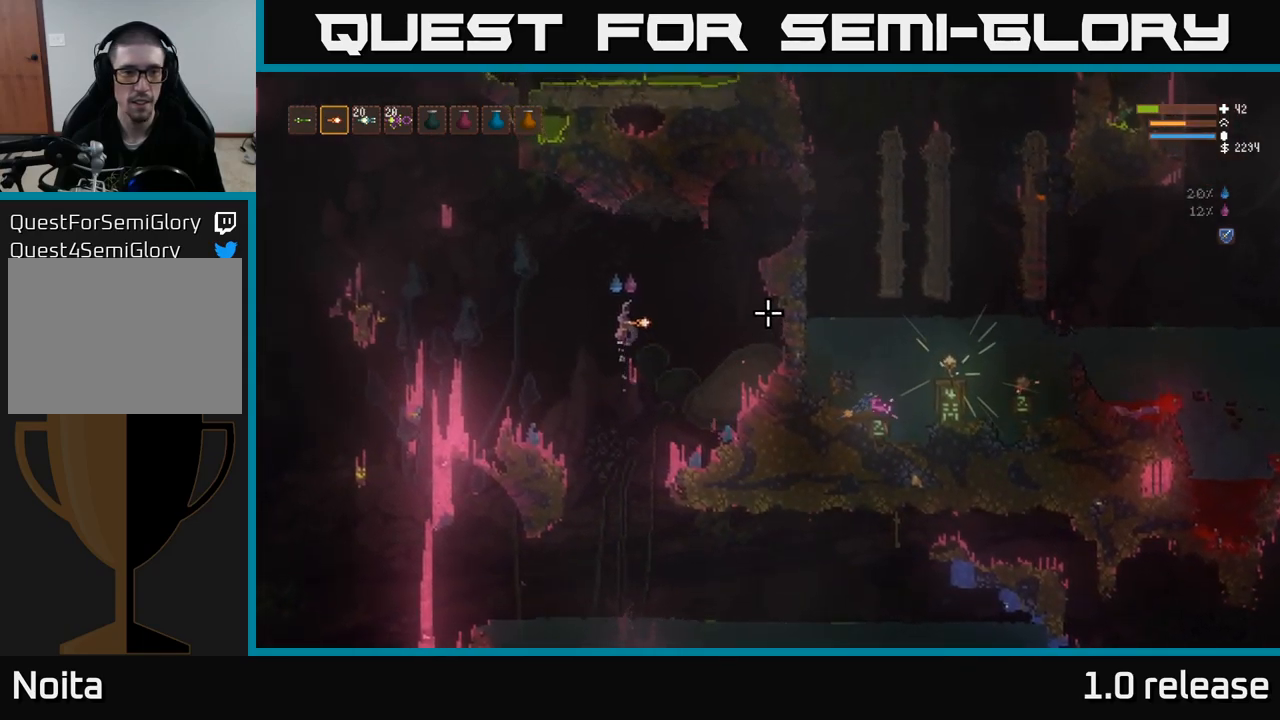
{"buttons": ["L2"], "left_stick": "left", "right_stick": "right", "events": []}
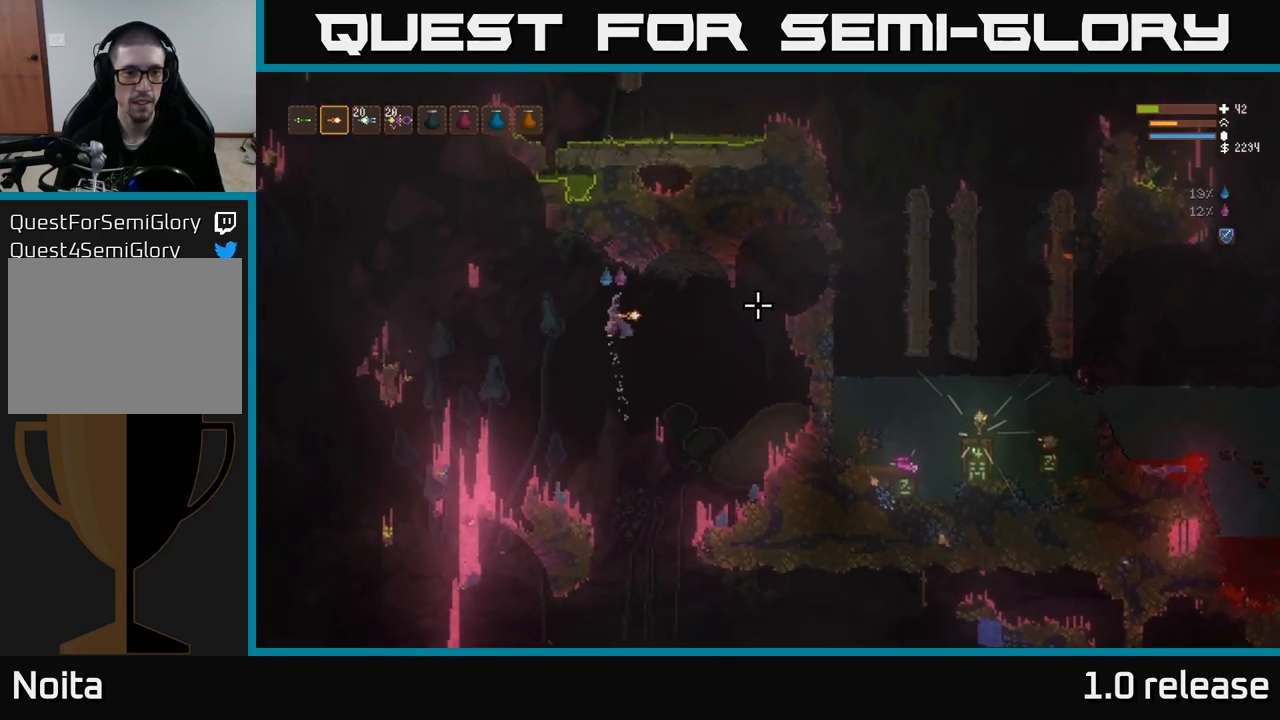
{"buttons": ["L2"], "left_stick": "left", "right_stick": "right", "events": [[184, "L2", "up"], [384, "L2", "down"]]}
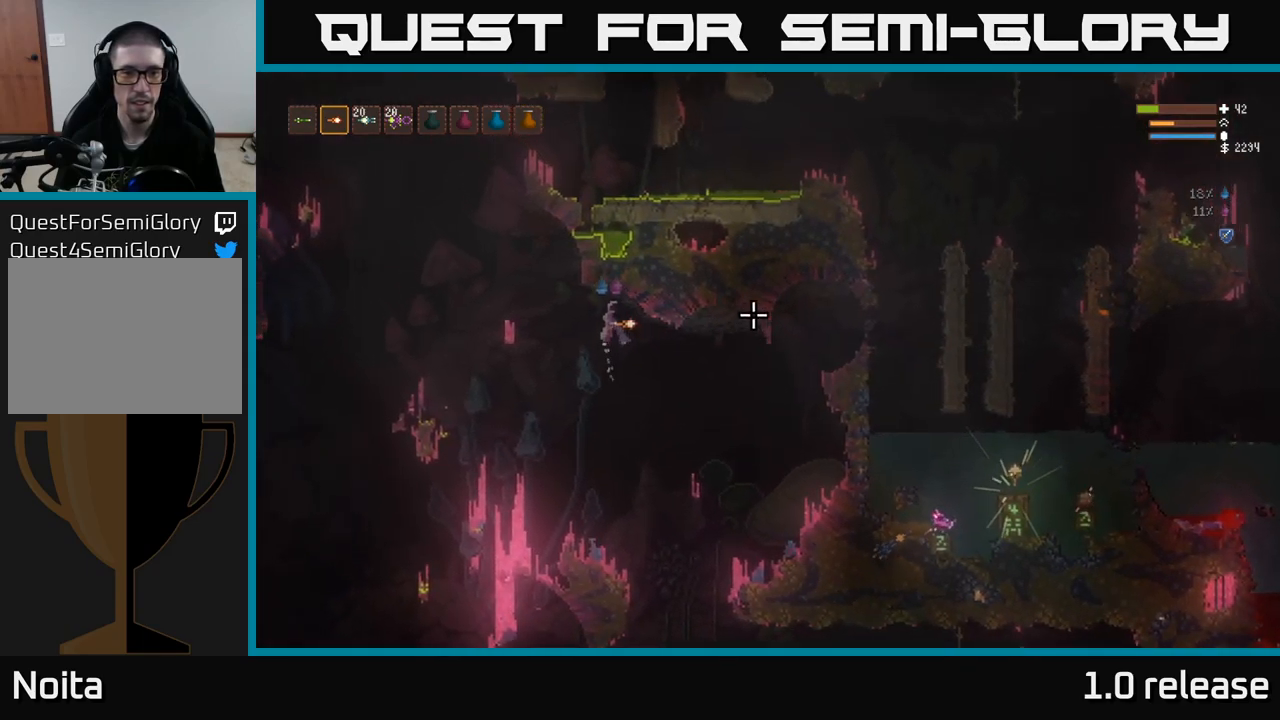
{"buttons": [], "left_stick": "left", "right_stick": "right", "events": [[100, "L2", "up"], [284, "L2", "down"], [417, "L2", "up"]]}
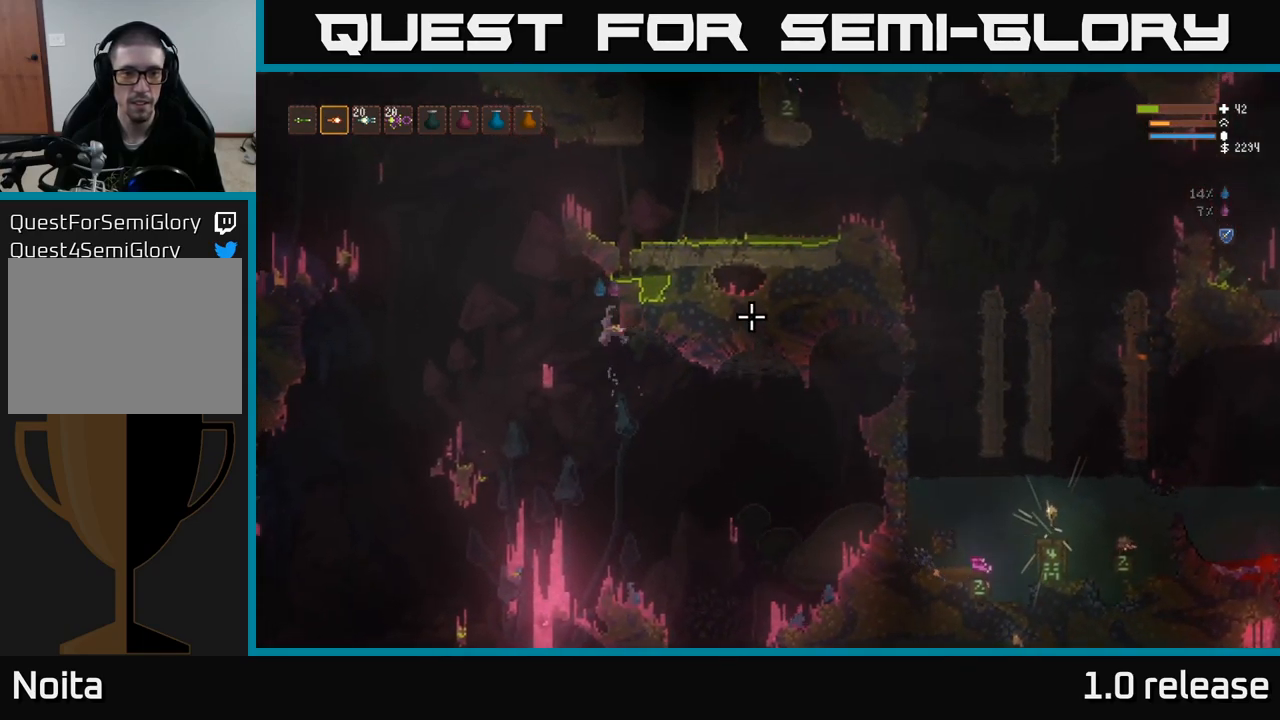
{"buttons": [], "left_stick": "left", "right_stick": "right", "events": [[84, "L2", "down"], [234, "L2", "up"]]}
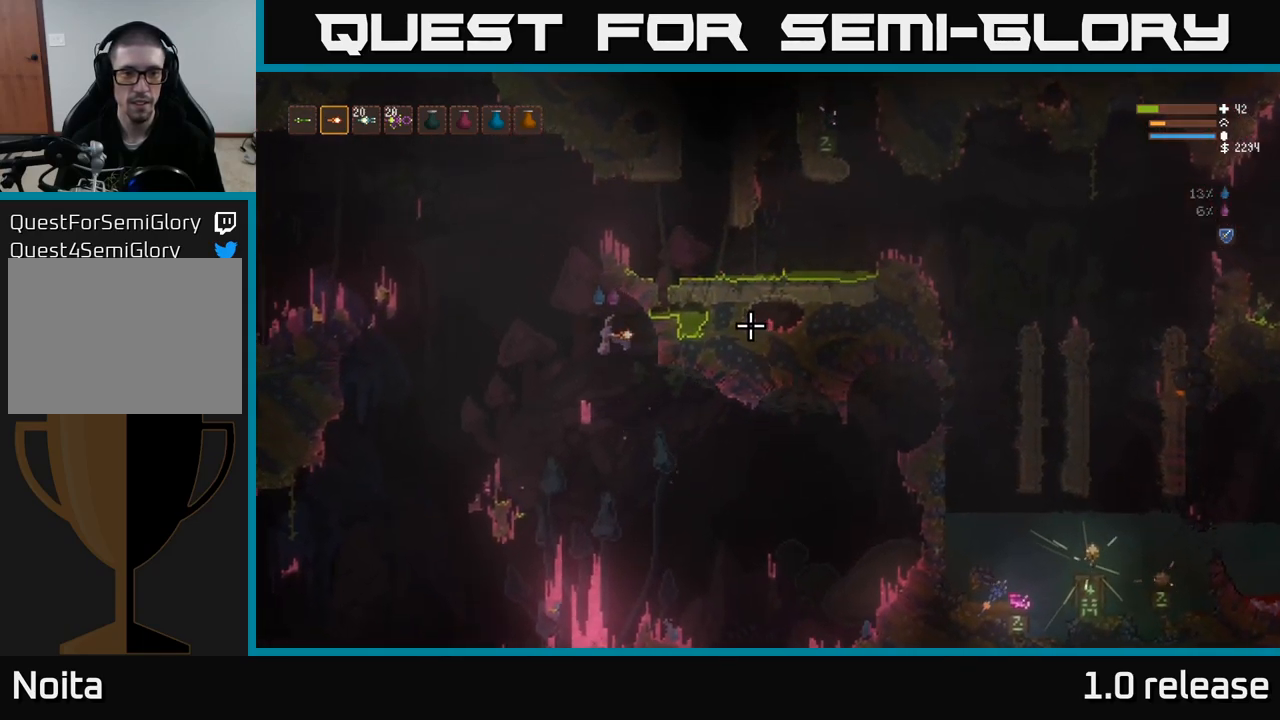
{"buttons": [], "left_stick": "center", "right_stick": "right", "events": [[217, "left_stick", "right"], [317, "left_stick", "center"]]}
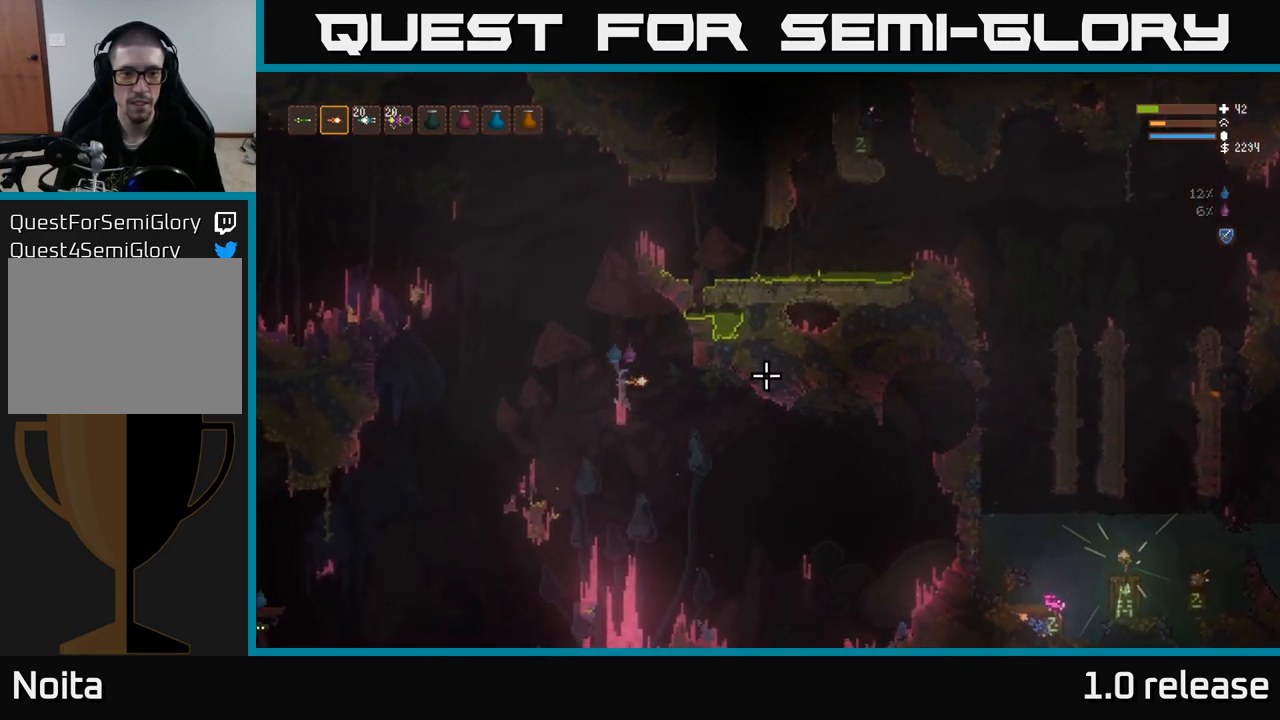
{"buttons": [], "left_stick": "center", "right_stick": "right", "events": []}
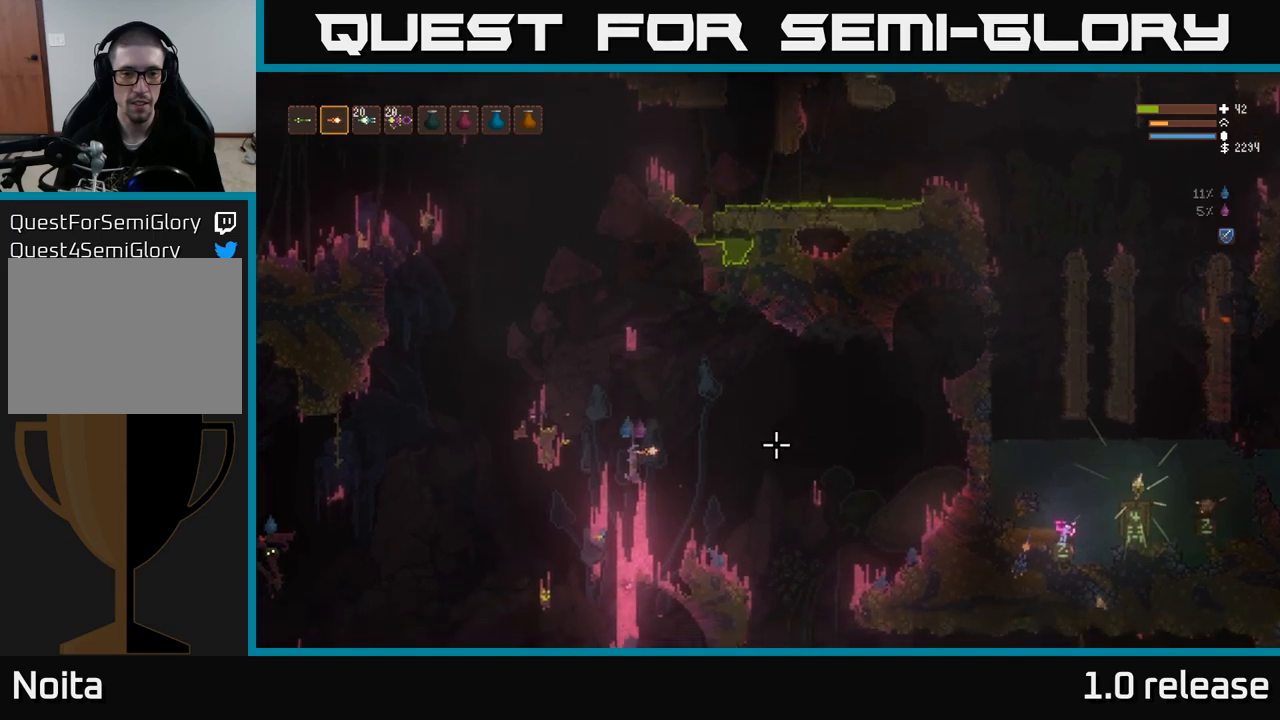
{"buttons": [], "left_stick": "center", "right_stick": "right", "events": []}
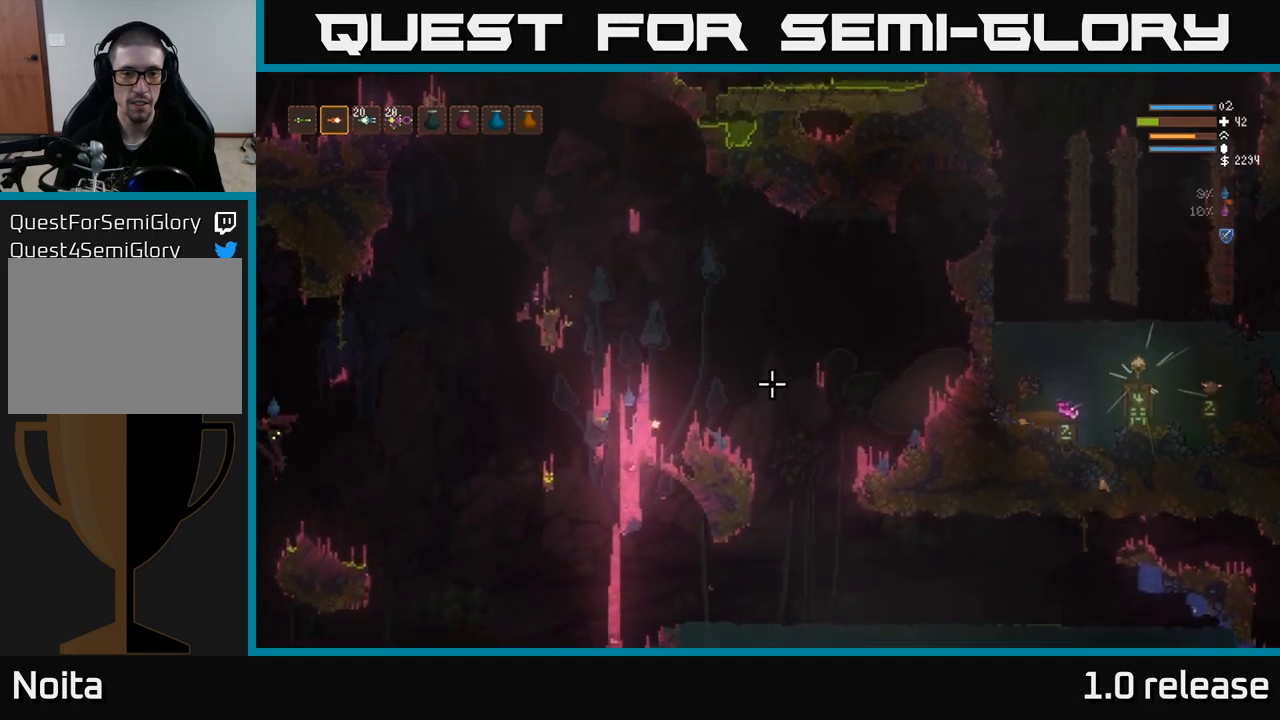
{"buttons": [], "left_stick": "center", "right_stick": "up-right", "events": [[466, "right_stick", "up-right"]]}
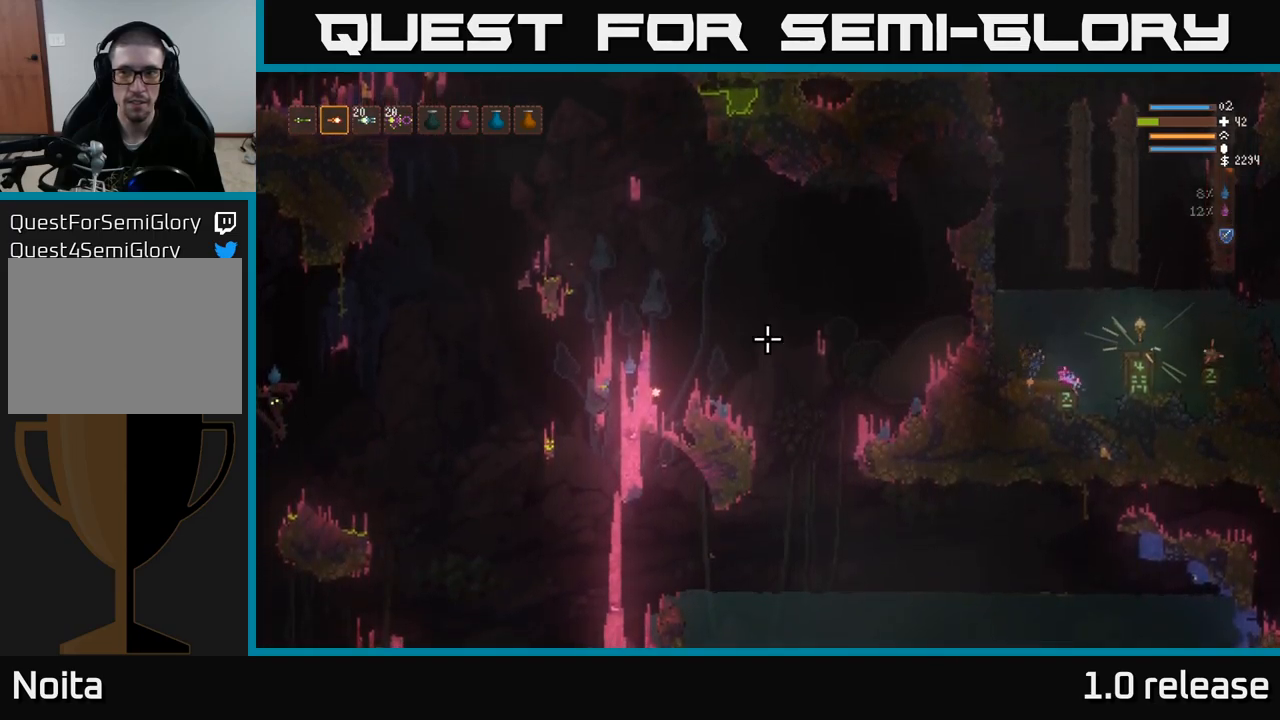
{"buttons": ["L2"], "left_stick": "center", "right_stick": "up-right", "events": [[183, "L2", "down"]]}